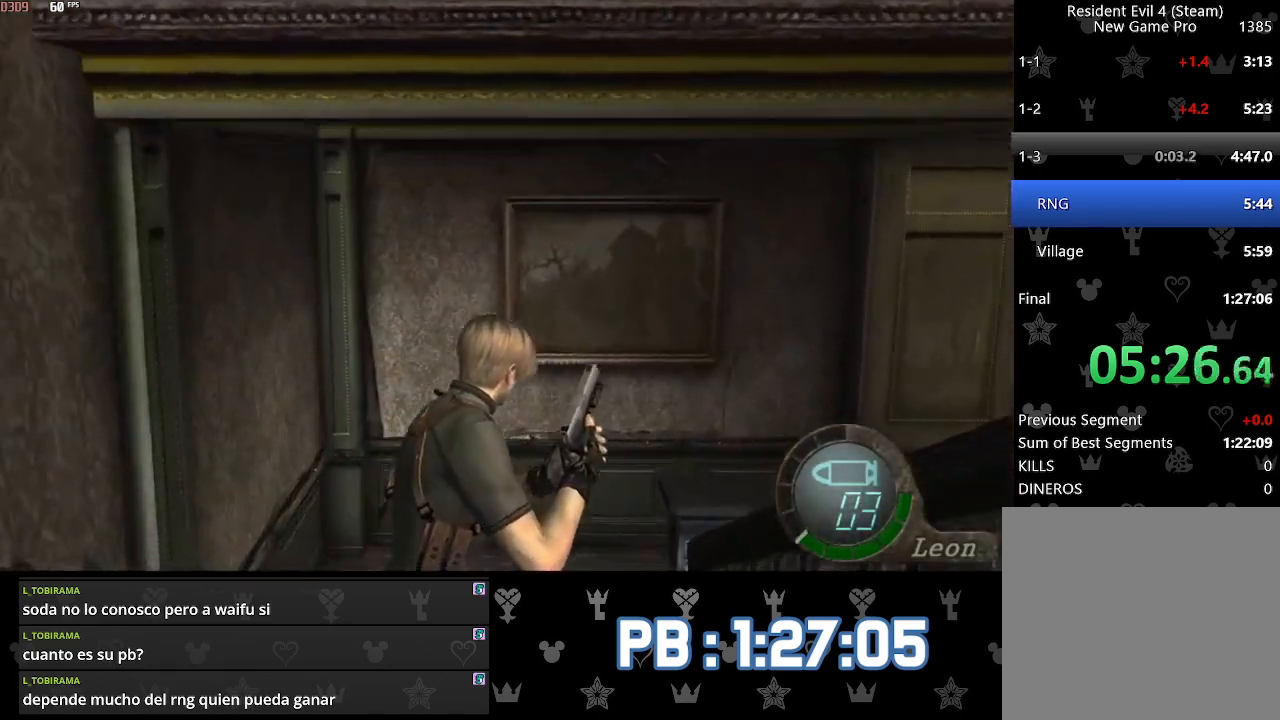
Gameplay with a controller (PlayStation layout); each line is a JSON object with the inputs held at the frame after it. "events" lists button and stick changes between this image and that frame as [ms after this image, input, new state], when the widget could be followed in between.
{"buttons": ["DPAD_RIGHT"], "left_stick": "up", "right_stick": "center", "events": []}
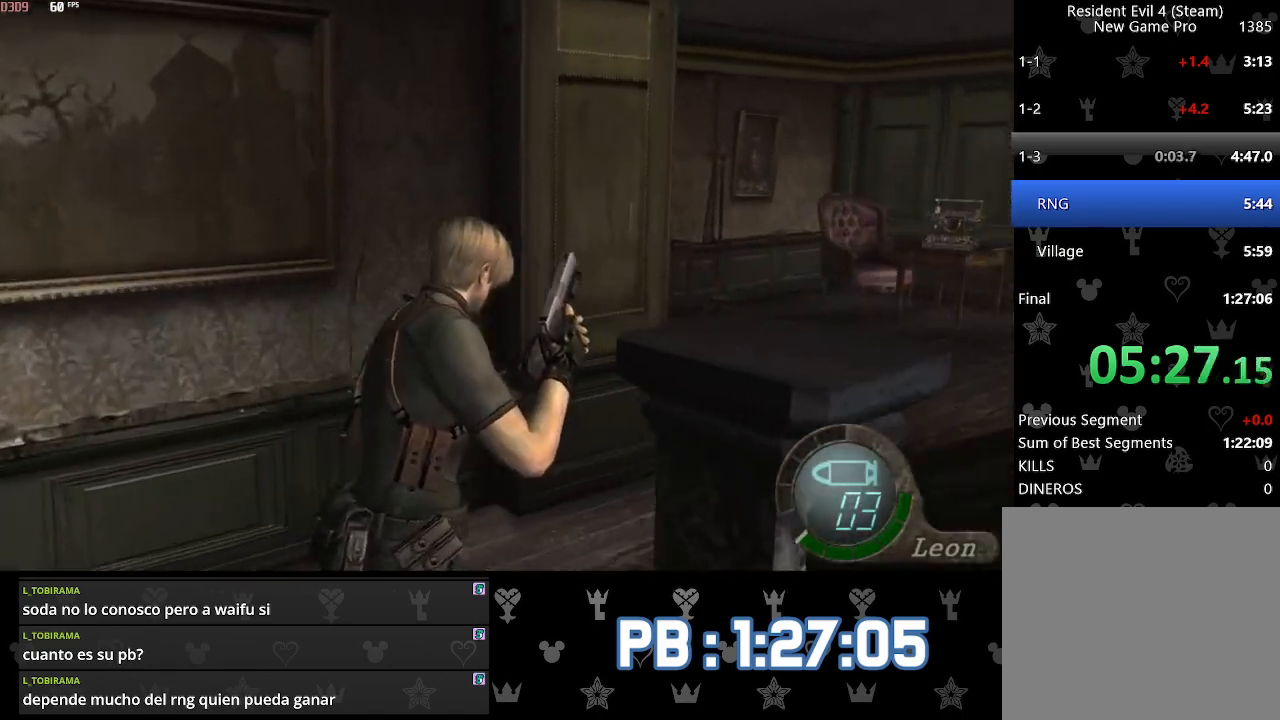
{"buttons": ["DPAD_LEFT"], "left_stick": "up", "right_stick": "center", "events": [[83, "DPAD_RIGHT", "up"], [417, "DPAD_LEFT", "down"]]}
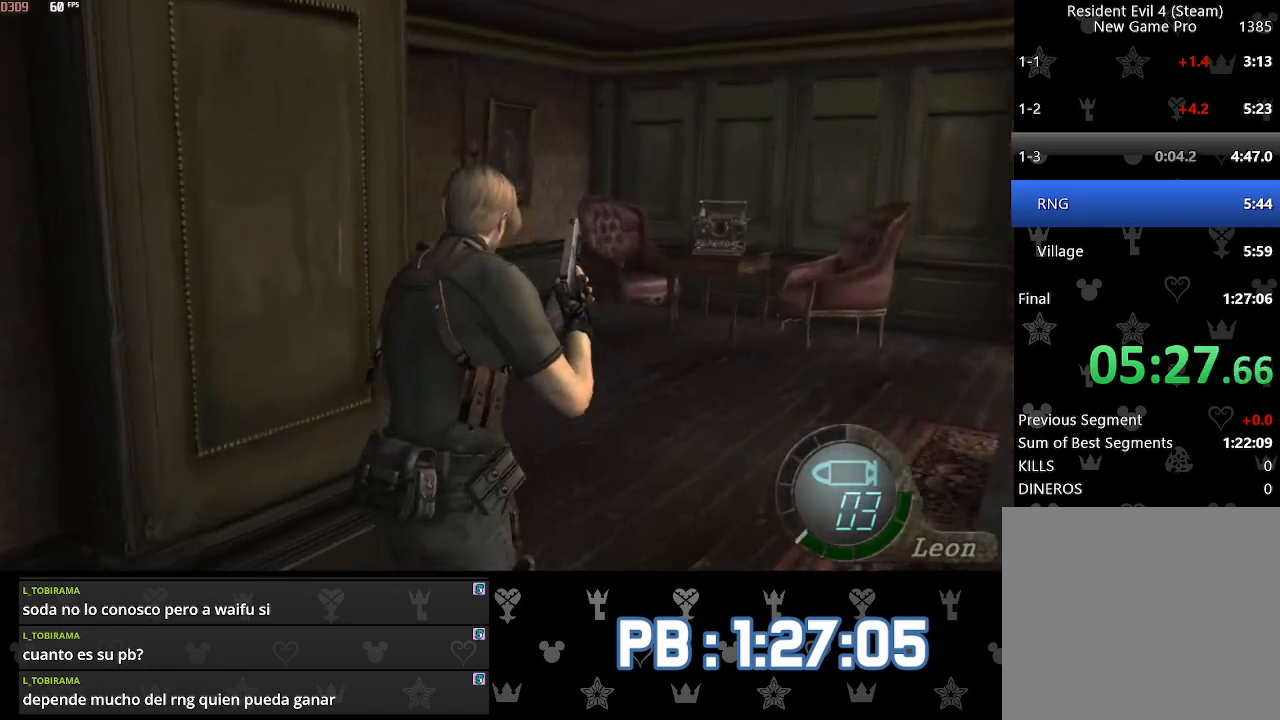
{"buttons": ["SQUARE", "DPAD_LEFT"], "left_stick": "up", "right_stick": "center"}
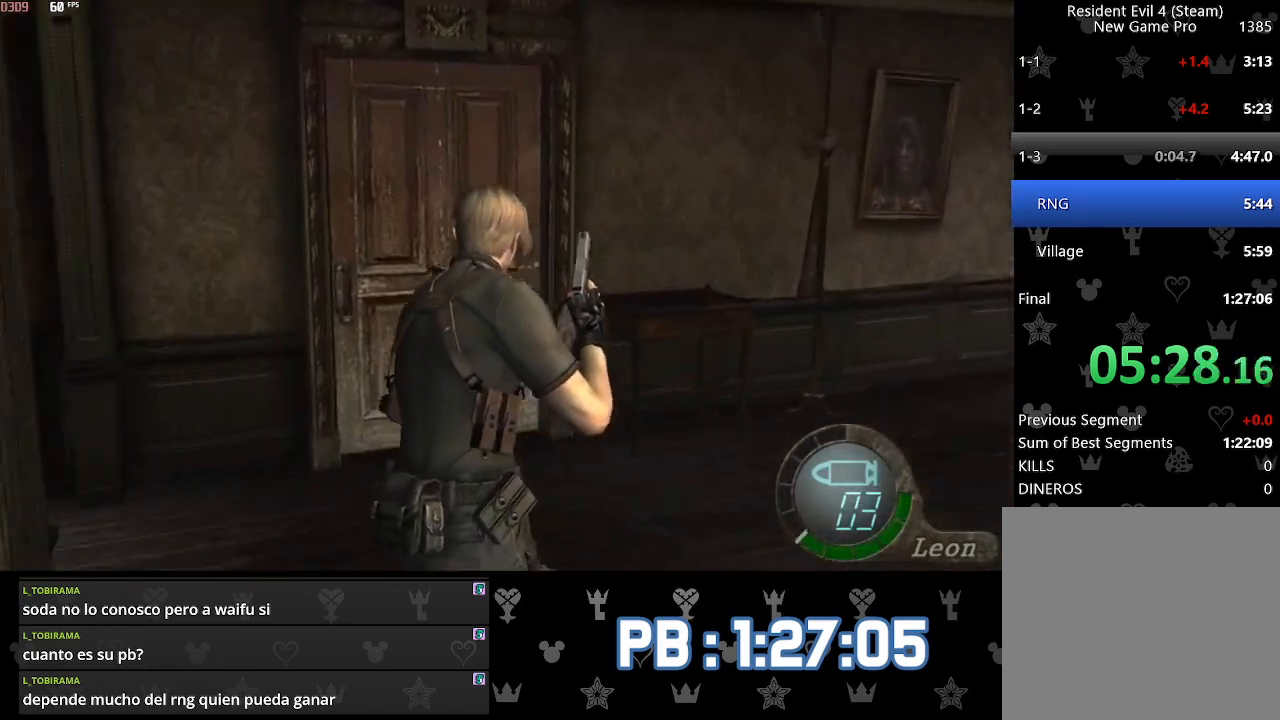
{"buttons": [], "left_stick": "up", "right_stick": "center"}
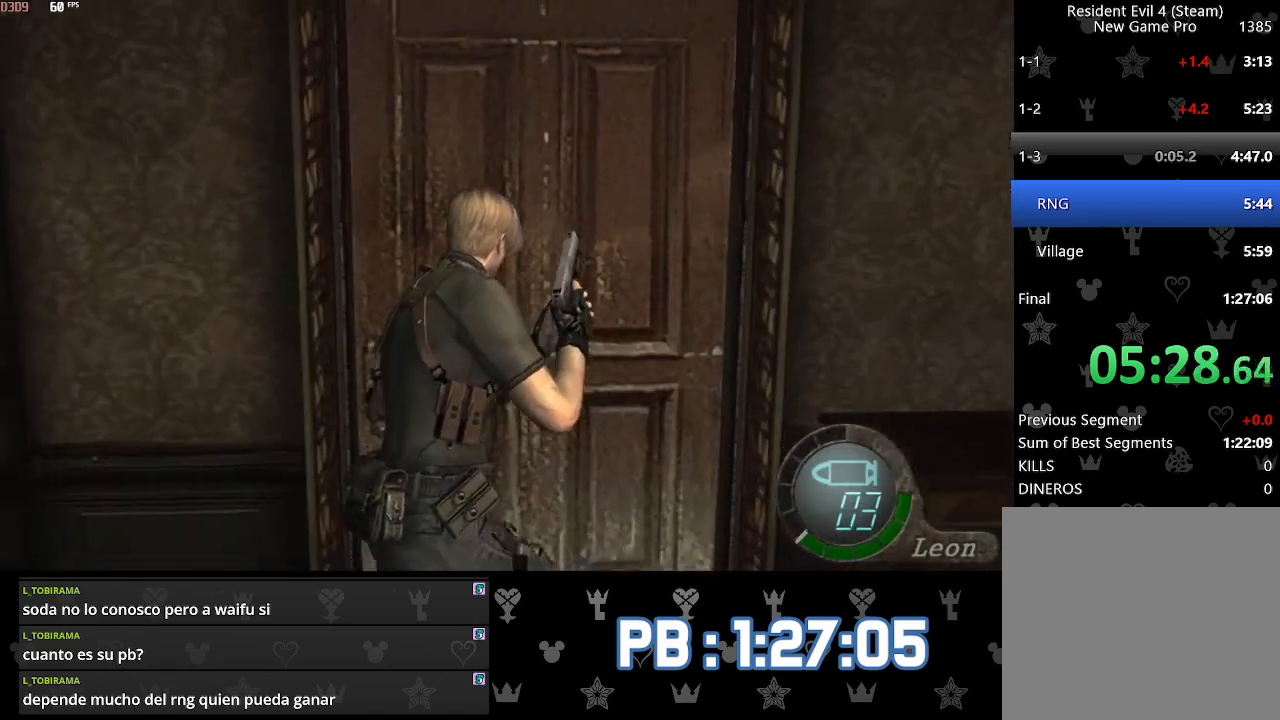
{"buttons": [], "left_stick": "up", "right_stick": "center", "events": []}
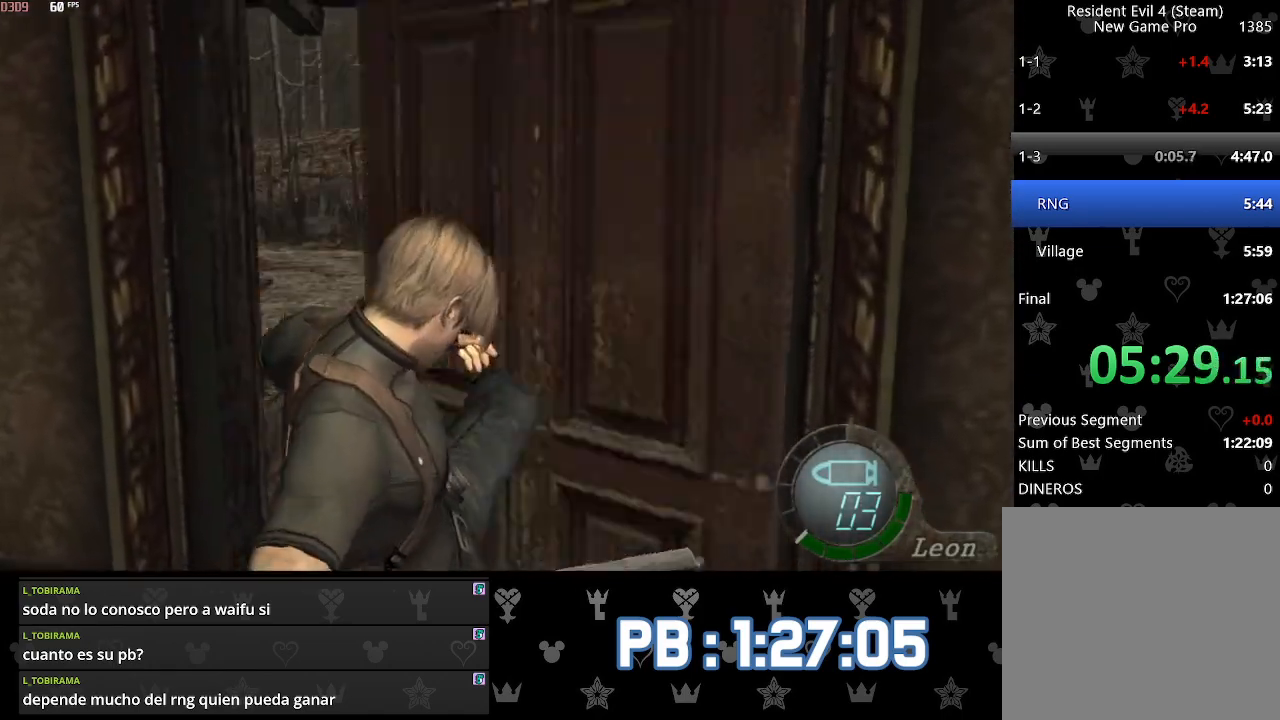
{"buttons": ["CIRCLE"], "left_stick": "up", "right_stick": "center", "events": [[317, "CIRCLE", "down"], [400, "CIRCLE", "up"], [450, "CIRCLE", "down"]]}
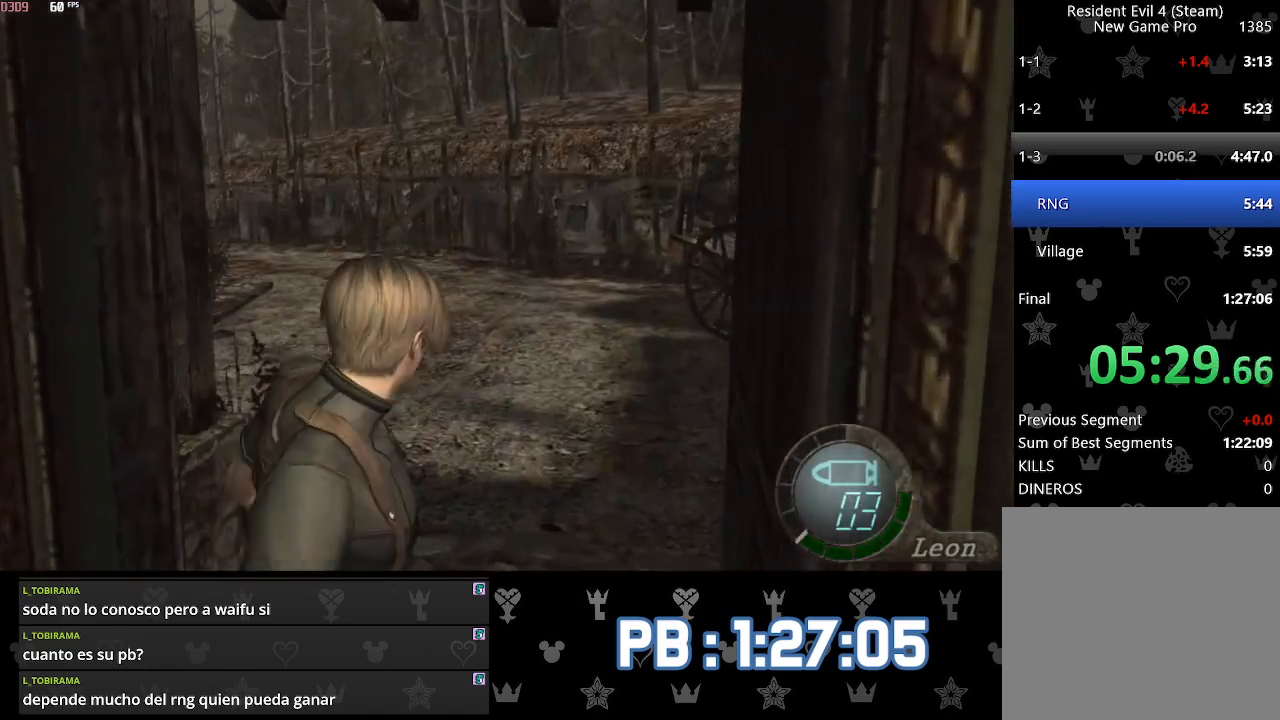
{"buttons": [], "left_stick": "up", "right_stick": "center", "events": [[50, "CIRCLE", "up"], [100, "CIRCLE", "down"], [200, "CIRCLE", "up"], [267, "CIRCLE", "down"], [350, "CIRCLE", "up"]]}
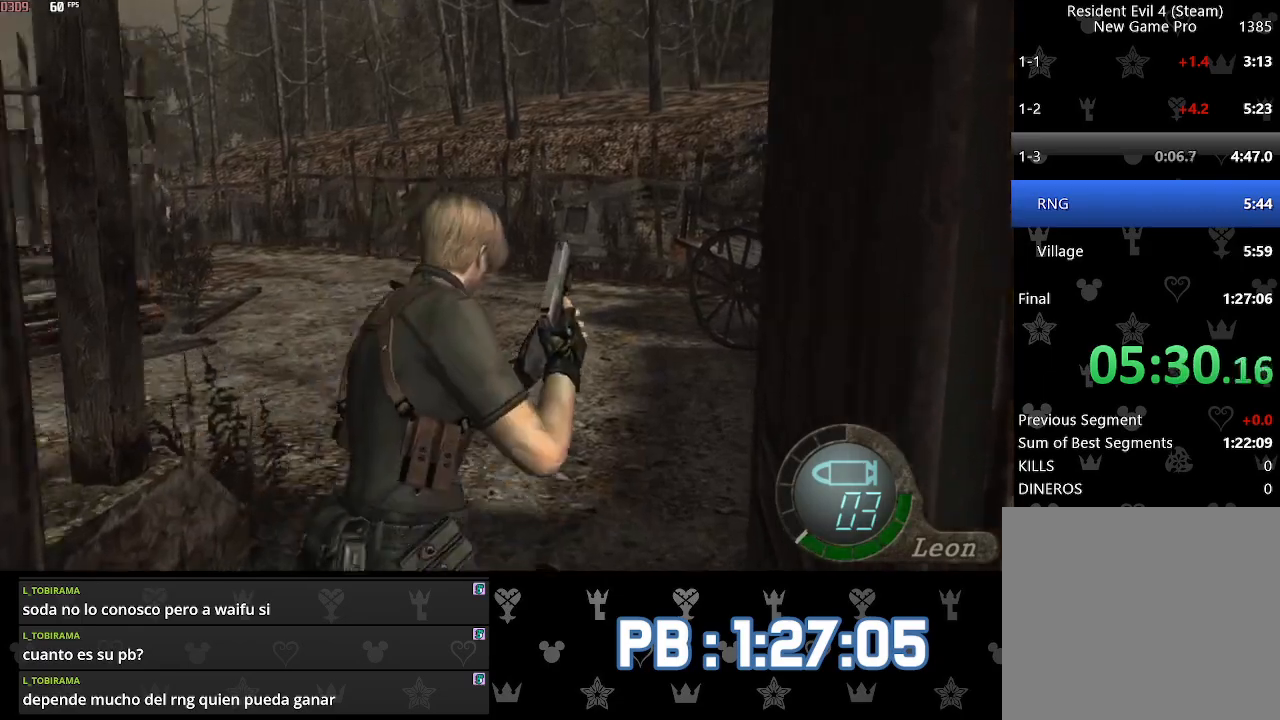
{"buttons": [], "left_stick": "up", "right_stick": "center", "events": [[33, "DPAD_LEFT", "down"], [167, "DPAD_LEFT", "up"], [317, "DPAD_LEFT", "down"], [383, "DPAD_LEFT", "up"]]}
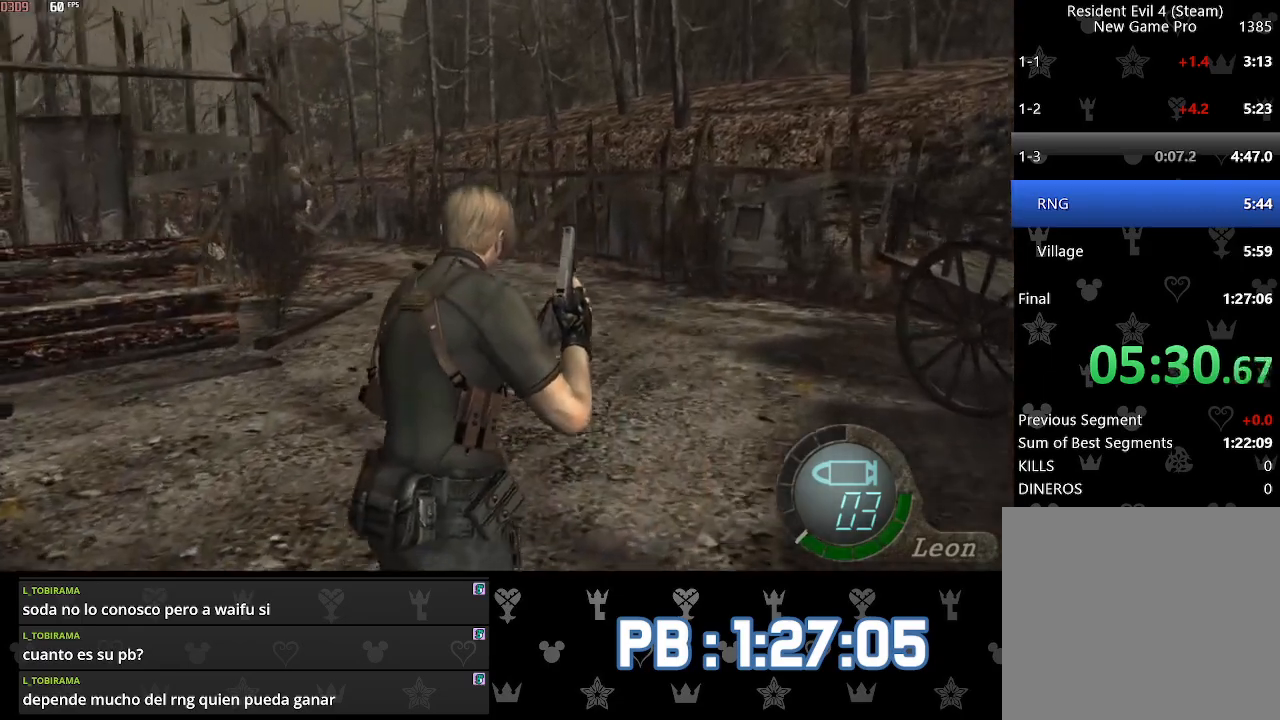
{"buttons": [], "left_stick": "up", "right_stick": "center", "events": [[67, "DPAD_LEFT", "down"], [150, "DPAD_LEFT", "up"], [300, "DPAD_LEFT", "down"], [333, "DPAD_LEFT", "up"]]}
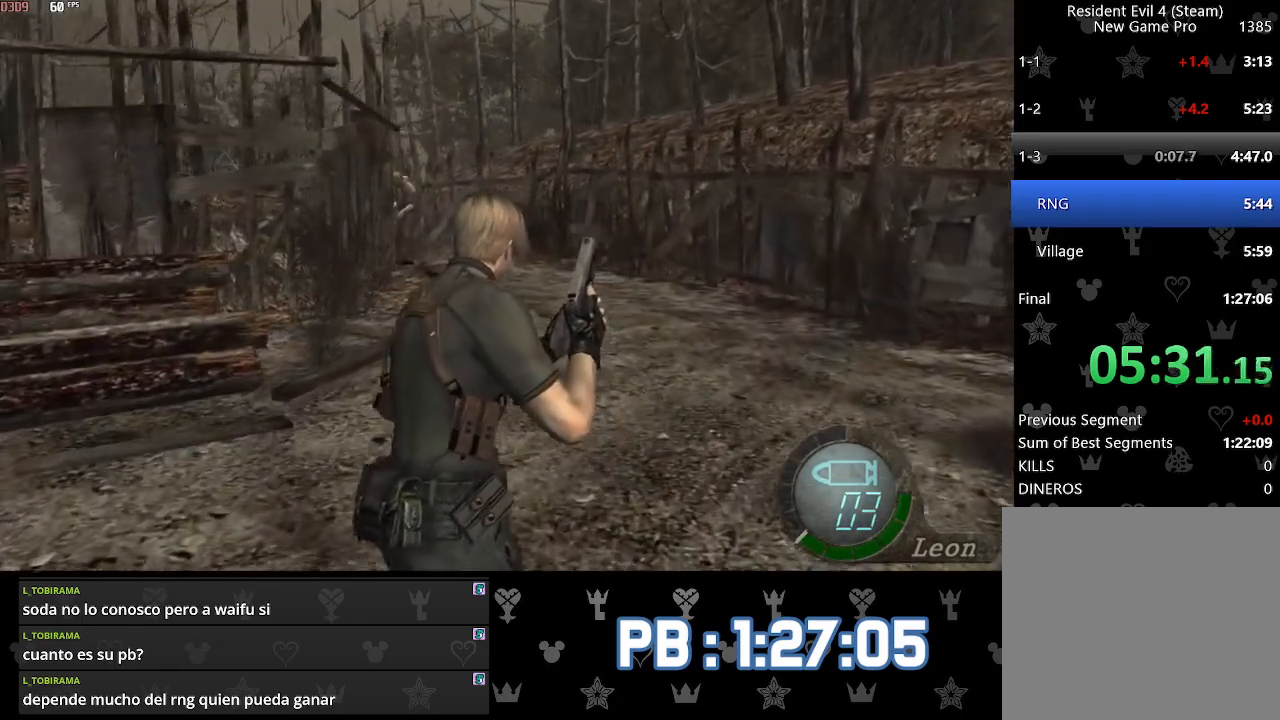
{"buttons": [], "left_stick": "up", "right_stick": "center", "events": [[17, "DPAD_LEFT", "down"], [67, "DPAD_LEFT", "up"], [283, "DPAD_LEFT", "down"], [317, "DPAD_LEFT", "up"]]}
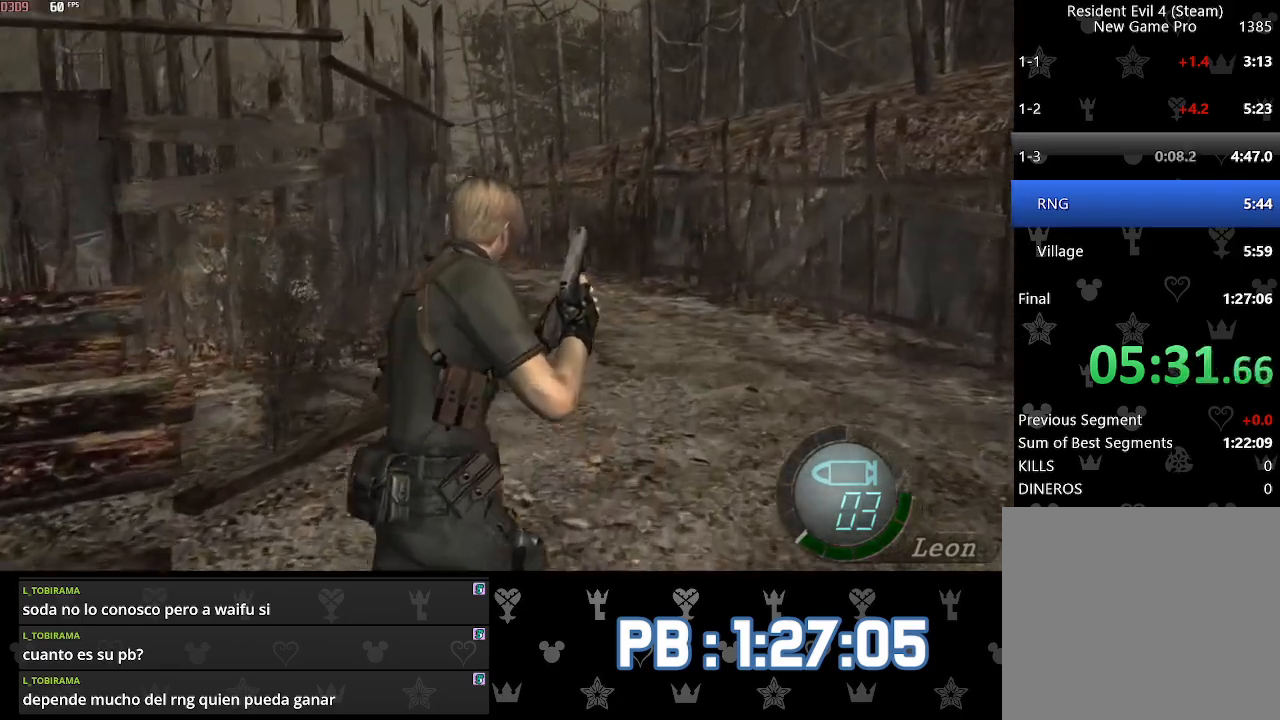
{"buttons": [], "left_stick": "up", "right_stick": "center", "events": [[217, "DPAD_LEFT", "down"], [250, "DPAD_LEFT", "up"]]}
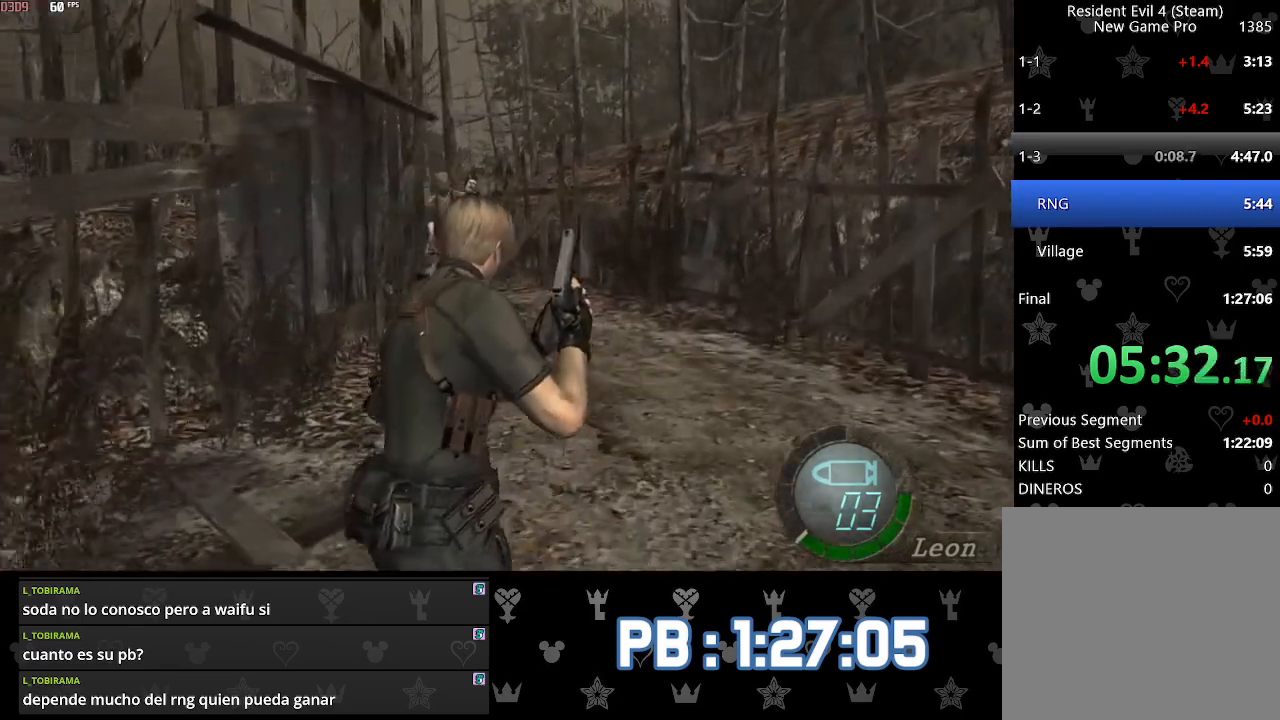
{"buttons": [], "left_stick": "up", "right_stick": "center", "events": [[117, "DPAD_LEFT", "down"], [133, "DPAD_LEFT", "up"], [433, "DPAD_LEFT", "down"], [500, "DPAD_LEFT", "up"]]}
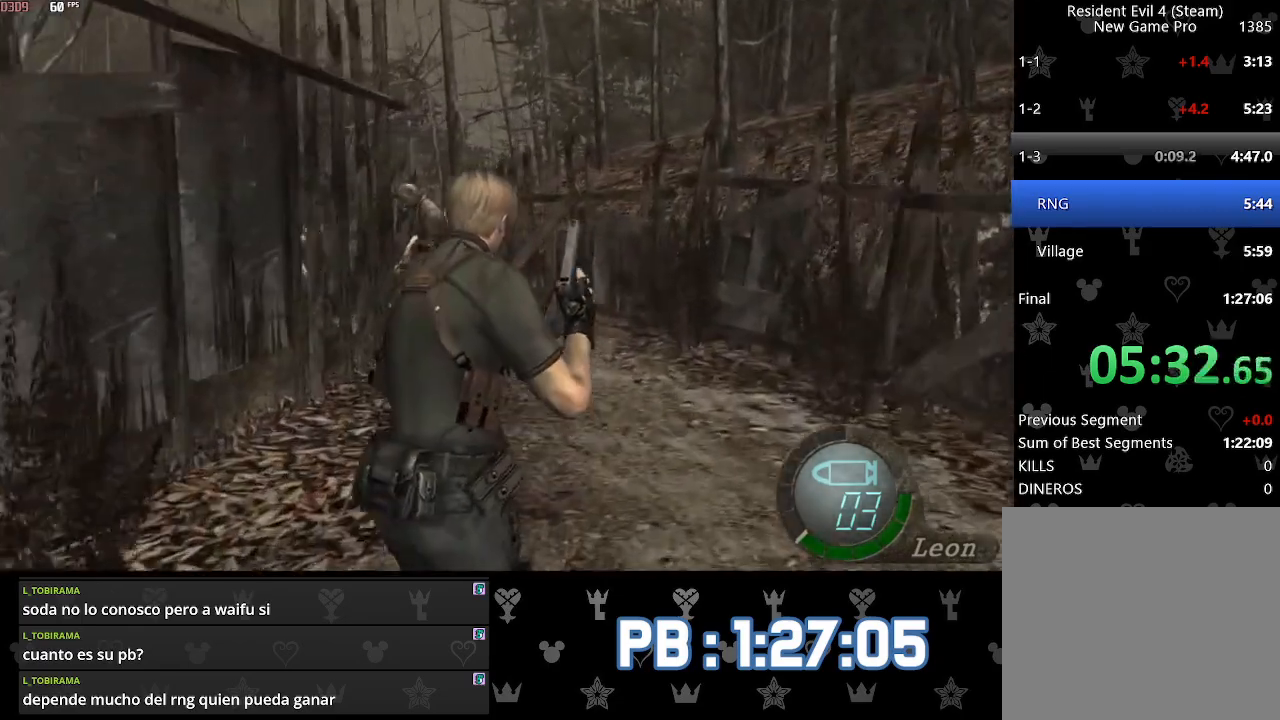
{"buttons": [], "left_stick": "up", "right_stick": "center", "events": [[267, "DPAD_LEFT", "down"], [300, "DPAD_LEFT", "up"]]}
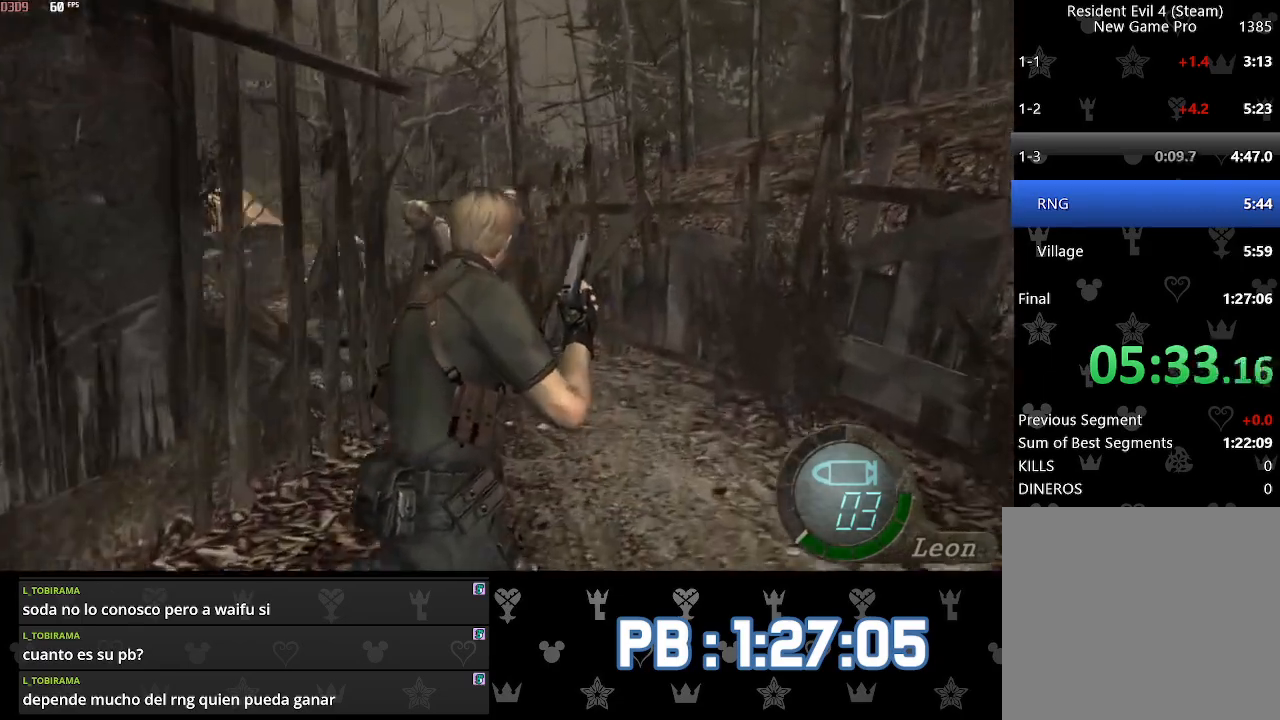
{"buttons": [], "left_stick": "up", "right_stick": "center", "events": []}
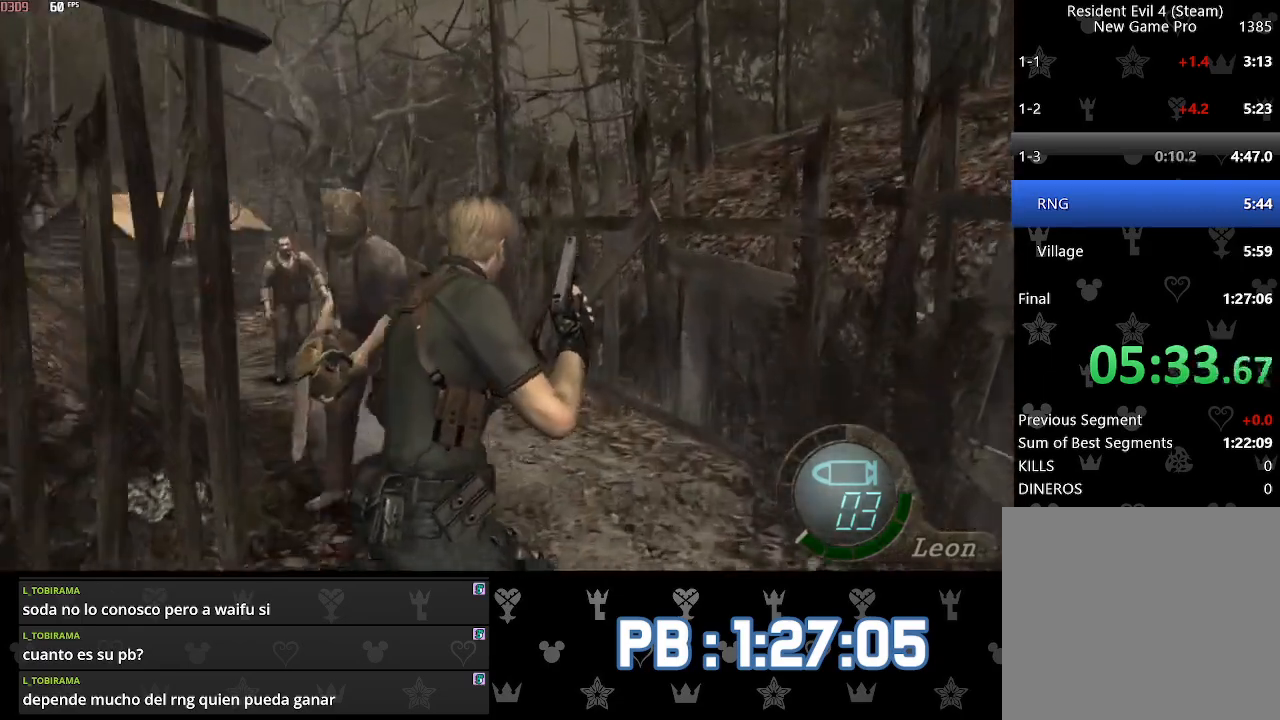
{"buttons": ["DPAD_LEFT"], "left_stick": "up", "right_stick": "center", "events": [[50, "DPAD_LEFT", "down"], [200, "DPAD_LEFT", "up"], [283, "DPAD_LEFT", "down"]]}
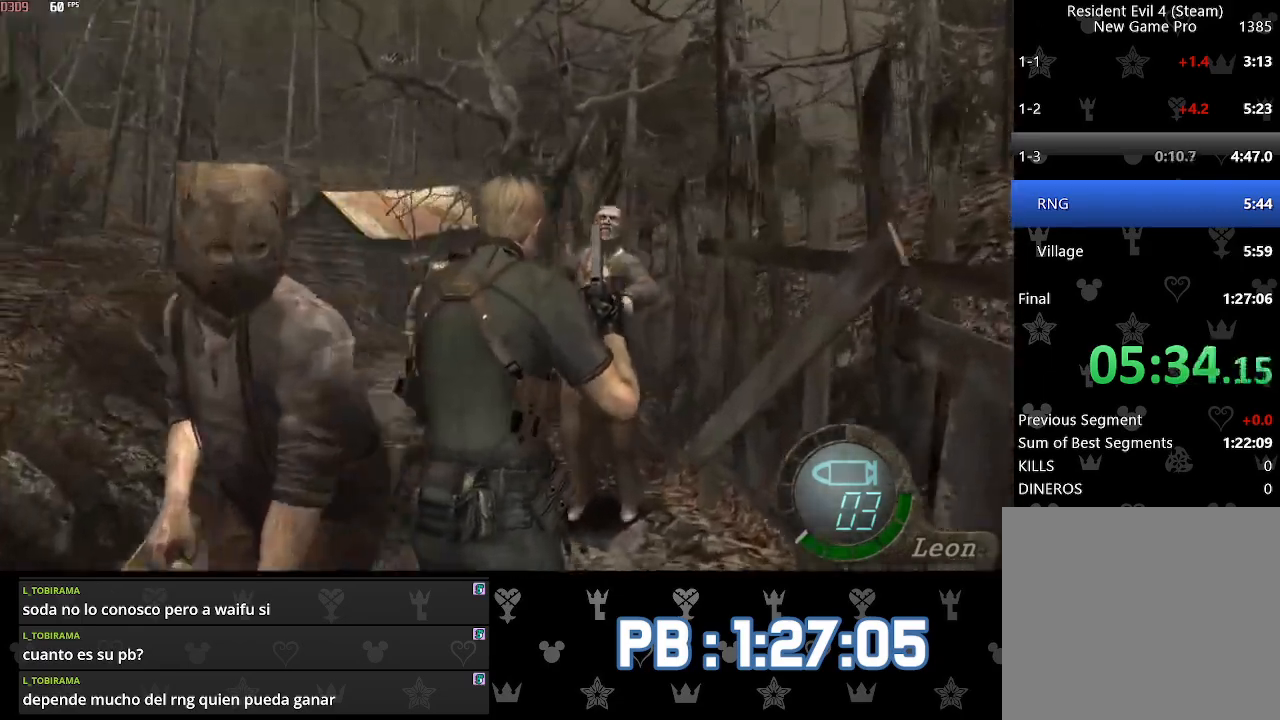
{"buttons": [], "left_stick": "up", "right_stick": "center", "events": [[183, "DPAD_LEFT", "up"]]}
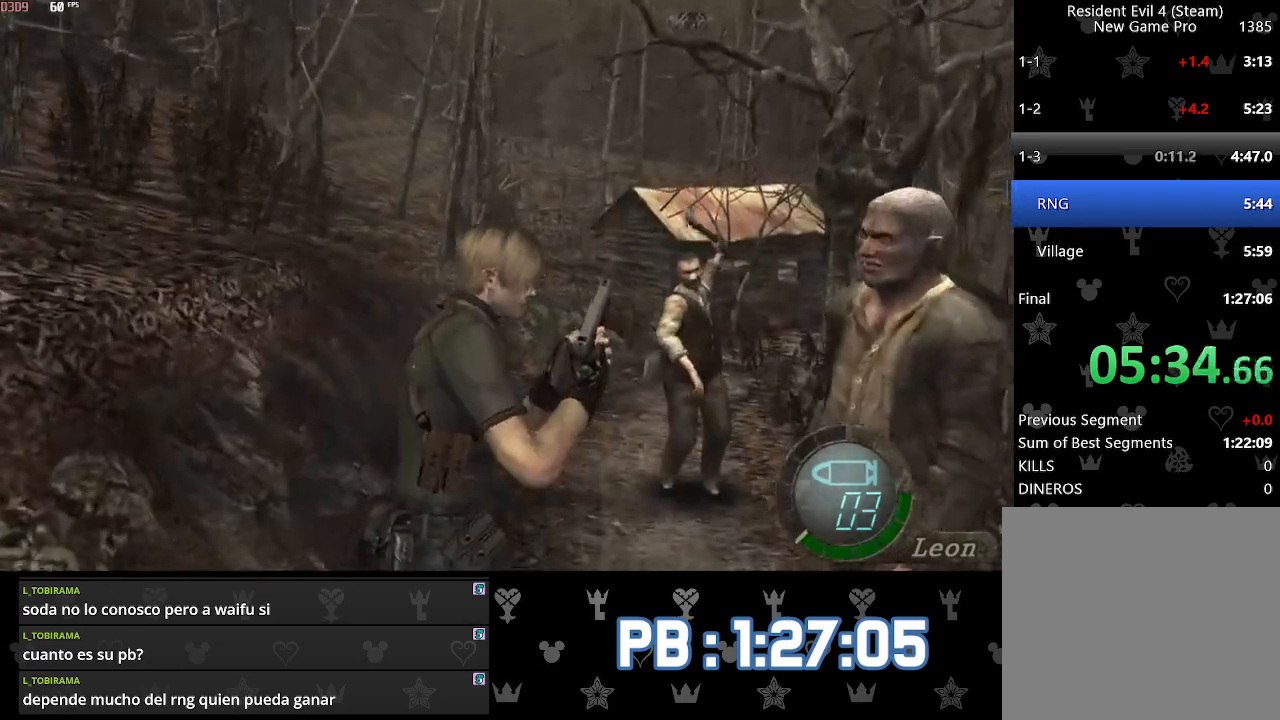
{"buttons": [], "left_stick": "up", "right_stick": "center", "events": [[467, "DPAD_RIGHT", "down"], [500, "DPAD_RIGHT", "up"]]}
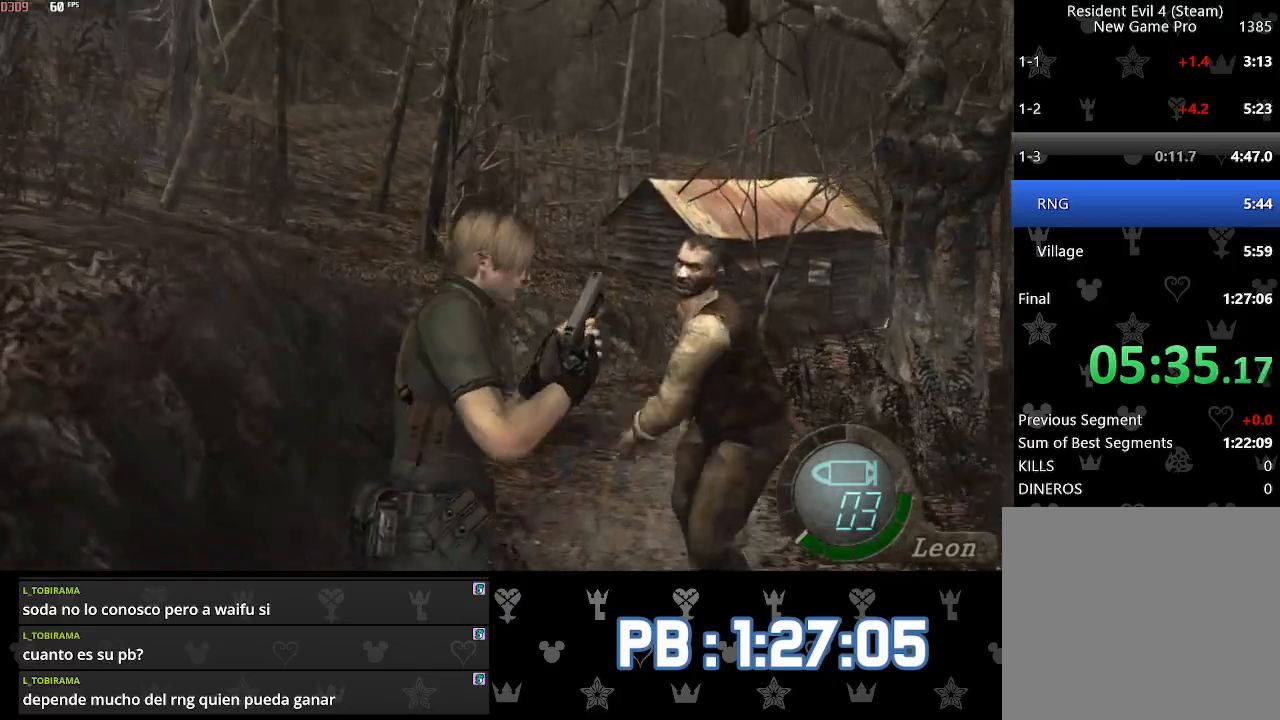
{"buttons": [], "left_stick": "up", "right_stick": "center", "events": [[300, "DPAD_RIGHT", "down"], [383, "DPAD_RIGHT", "up"]]}
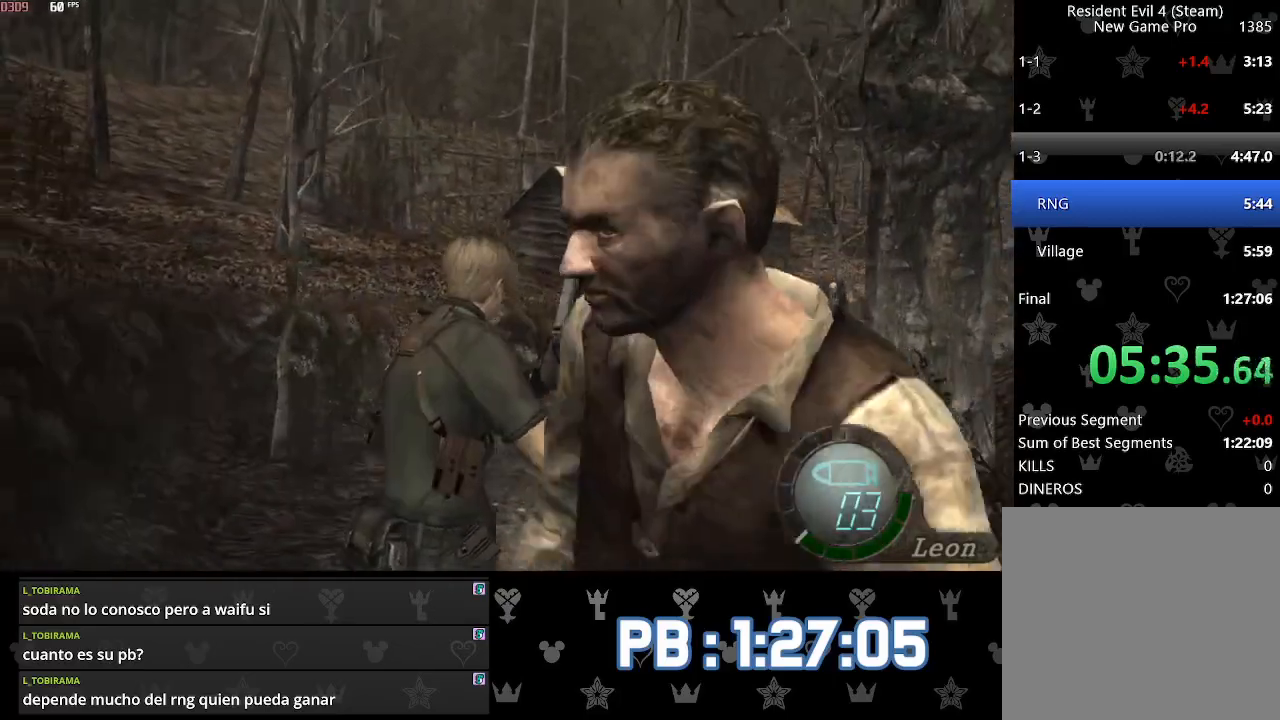
{"buttons": [], "left_stick": "up", "right_stick": "center", "events": [[417, "DPAD_RIGHT", "down"], [467, "DPAD_RIGHT", "up"]]}
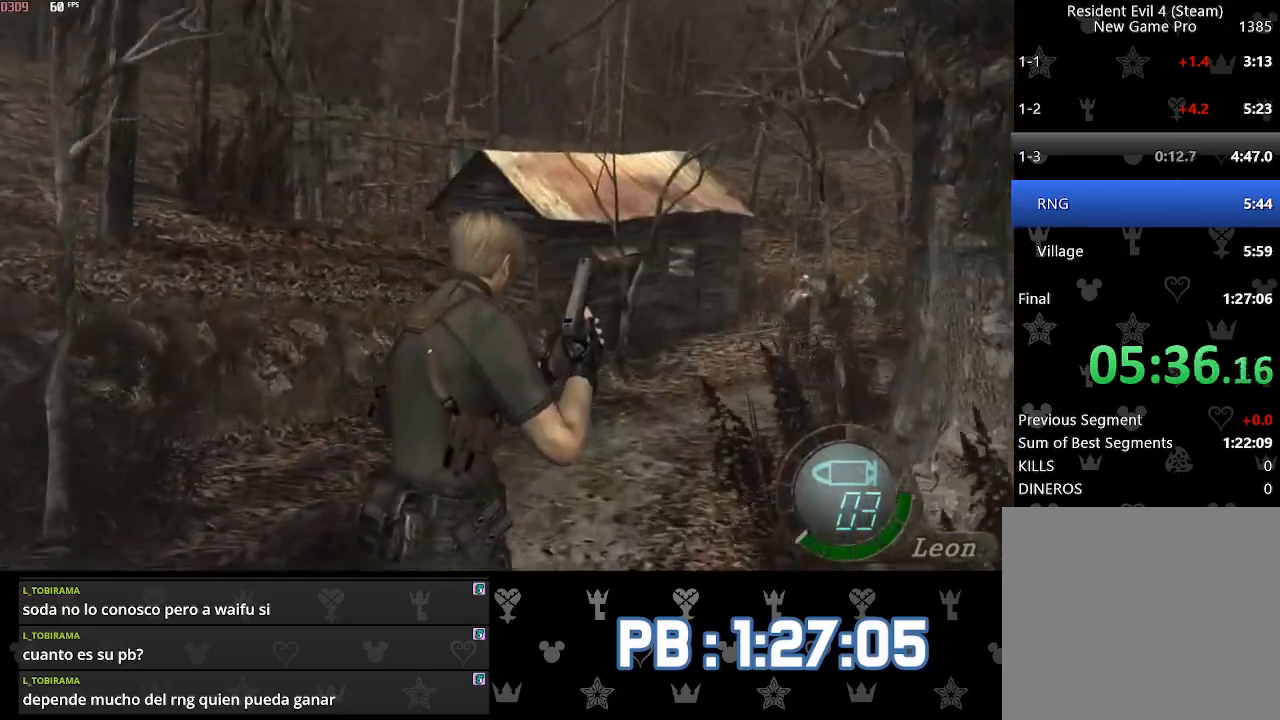
{"buttons": [], "left_stick": "up", "right_stick": "center", "events": [[367, "DPAD_RIGHT", "down"], [400, "DPAD_RIGHT", "up"]]}
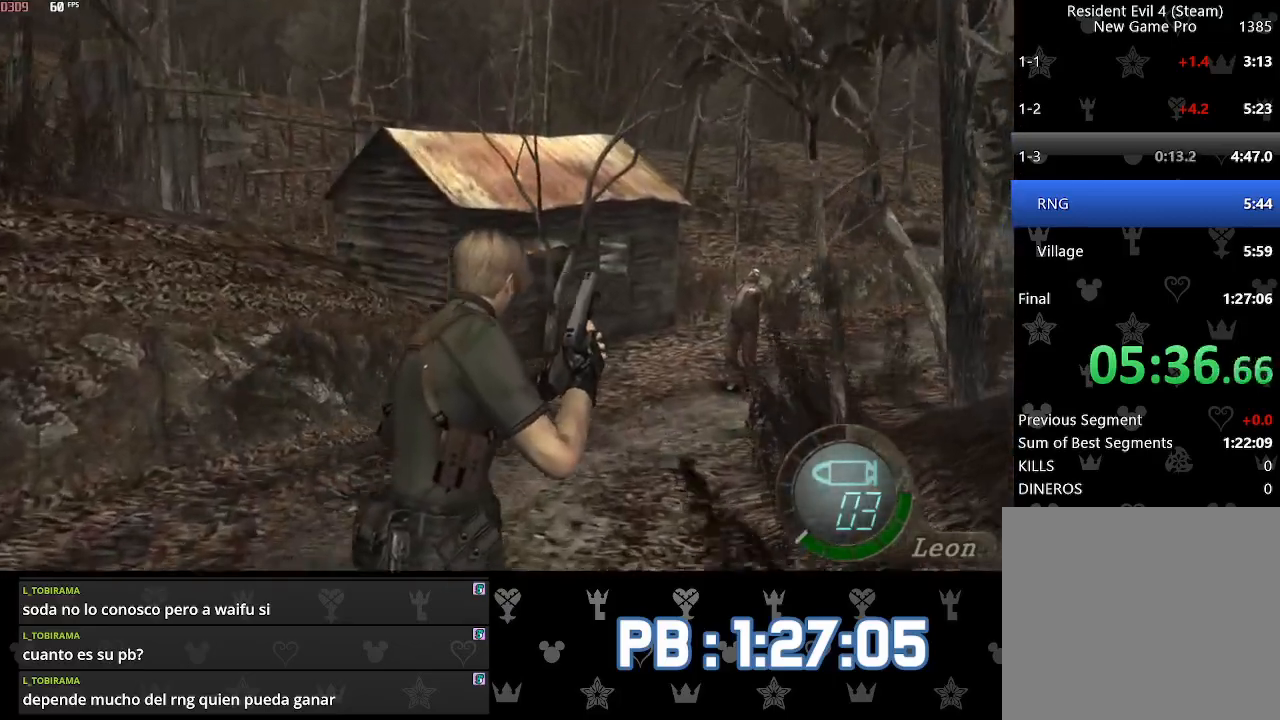
{"buttons": ["DPAD_RIGHT"], "left_stick": "up", "right_stick": "center", "events": [[467, "DPAD_RIGHT", "down"]]}
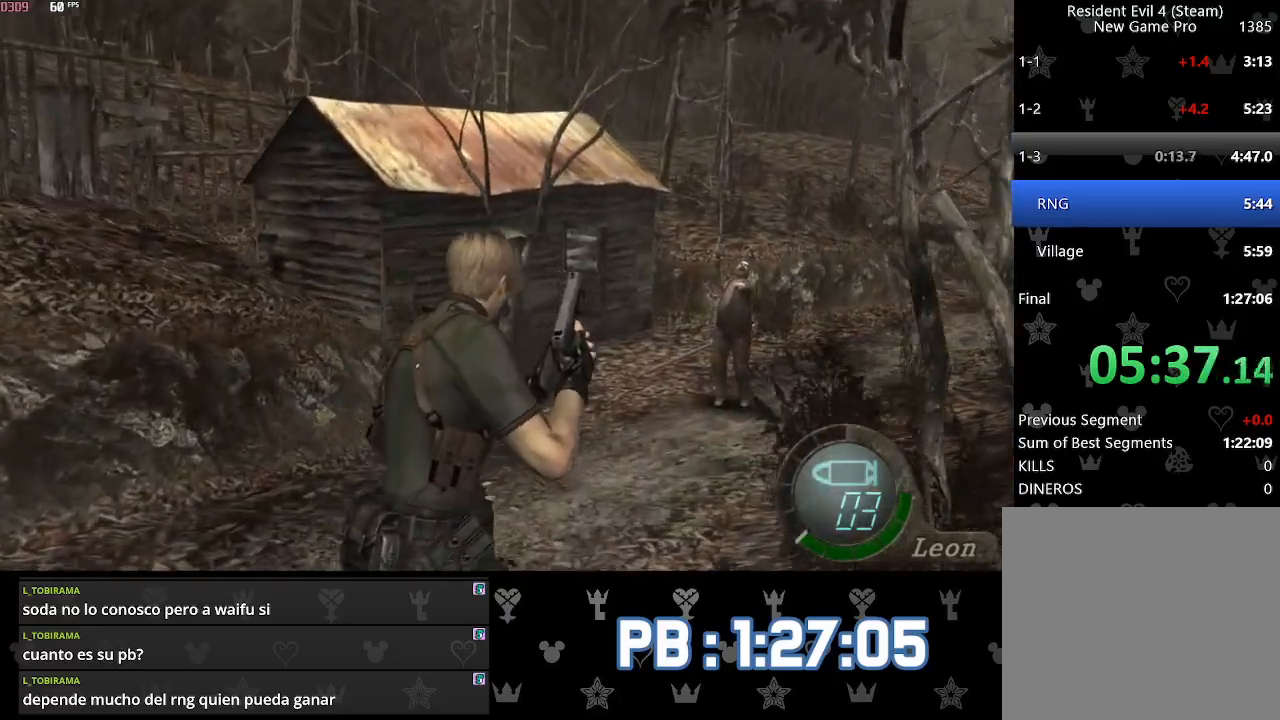
{"buttons": ["DPAD_RIGHT"], "left_stick": "up", "right_stick": "center", "events": [[17, "DPAD_RIGHT", "up"], [483, "DPAD_RIGHT", "down"]]}
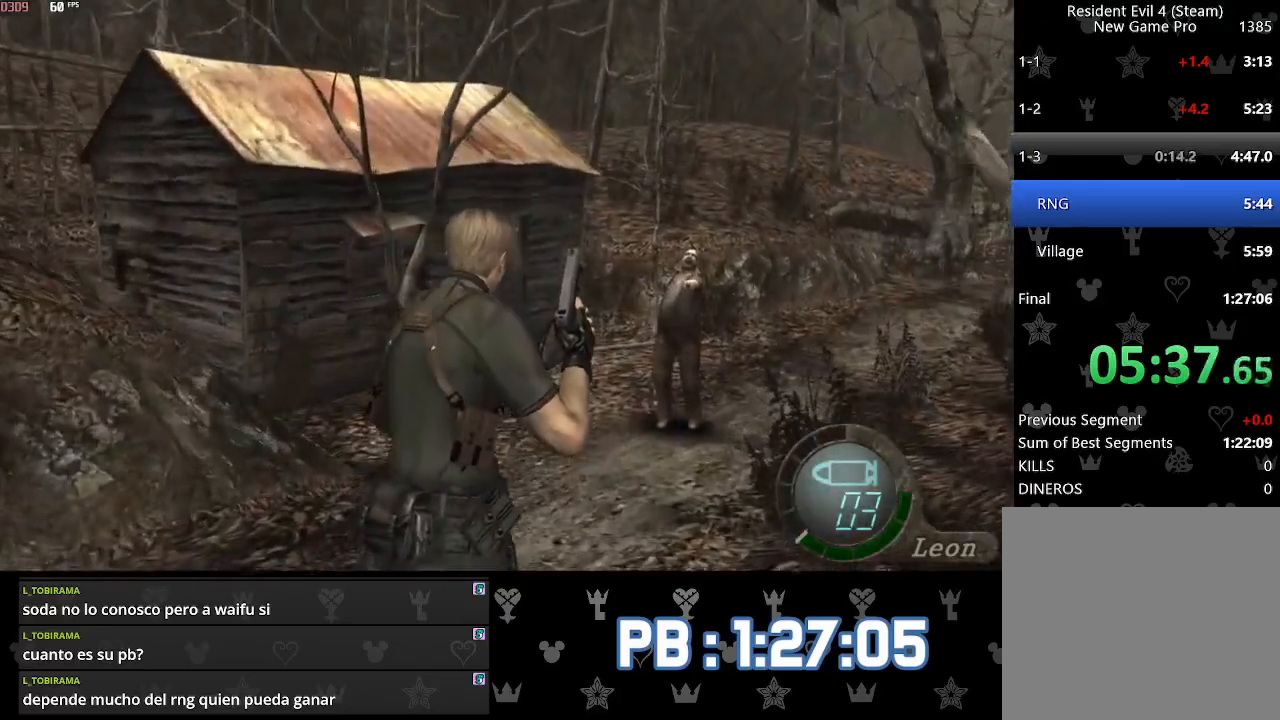
{"buttons": [], "left_stick": "up", "right_stick": "center", "events": [[50, "DPAD_RIGHT", "up"], [267, "DPAD_RIGHT", "down"], [350, "DPAD_RIGHT", "up"]]}
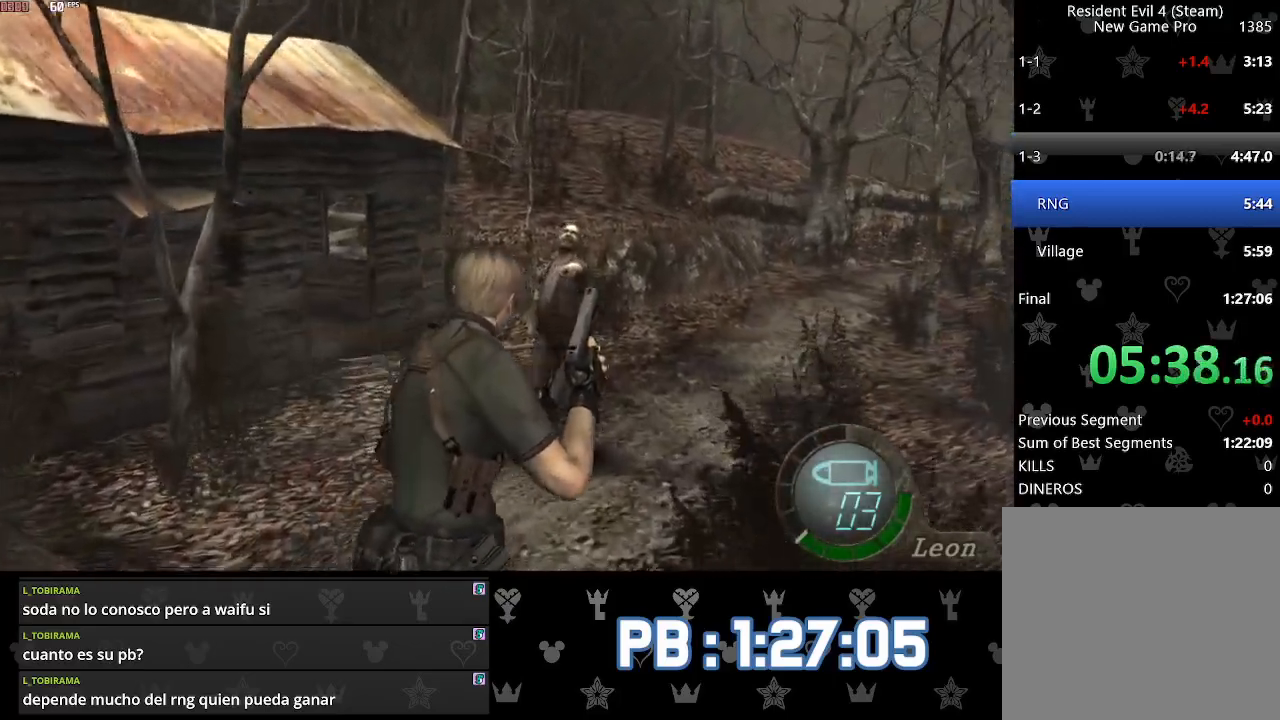
{"buttons": [], "left_stick": "up", "right_stick": "center", "events": [[83, "DPAD_RIGHT", "down"], [133, "DPAD_RIGHT", "up"], [317, "DPAD_RIGHT", "down"], [383, "DPAD_RIGHT", "up"]]}
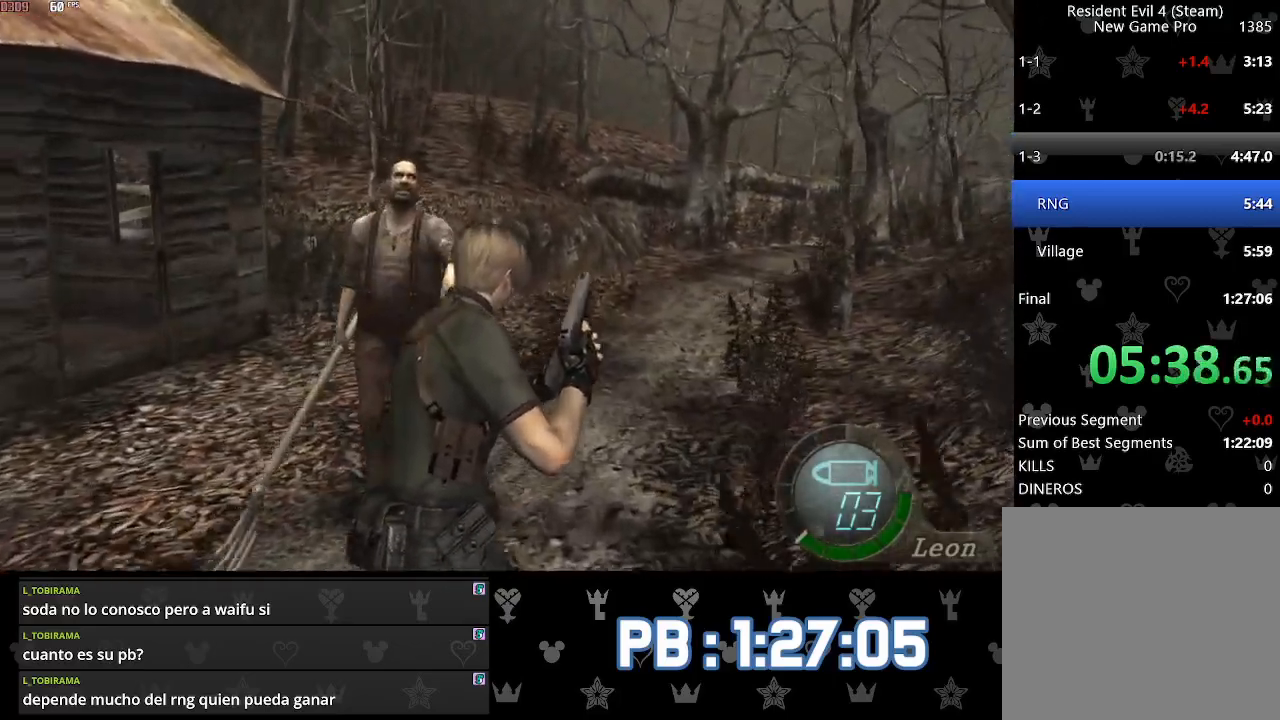
{"buttons": [], "left_stick": "up", "right_stick": "center", "events": [[67, "DPAD_RIGHT", "down"], [100, "DPAD_RIGHT", "up"], [467, "DPAD_RIGHT", "down"], [500, "DPAD_RIGHT", "up"]]}
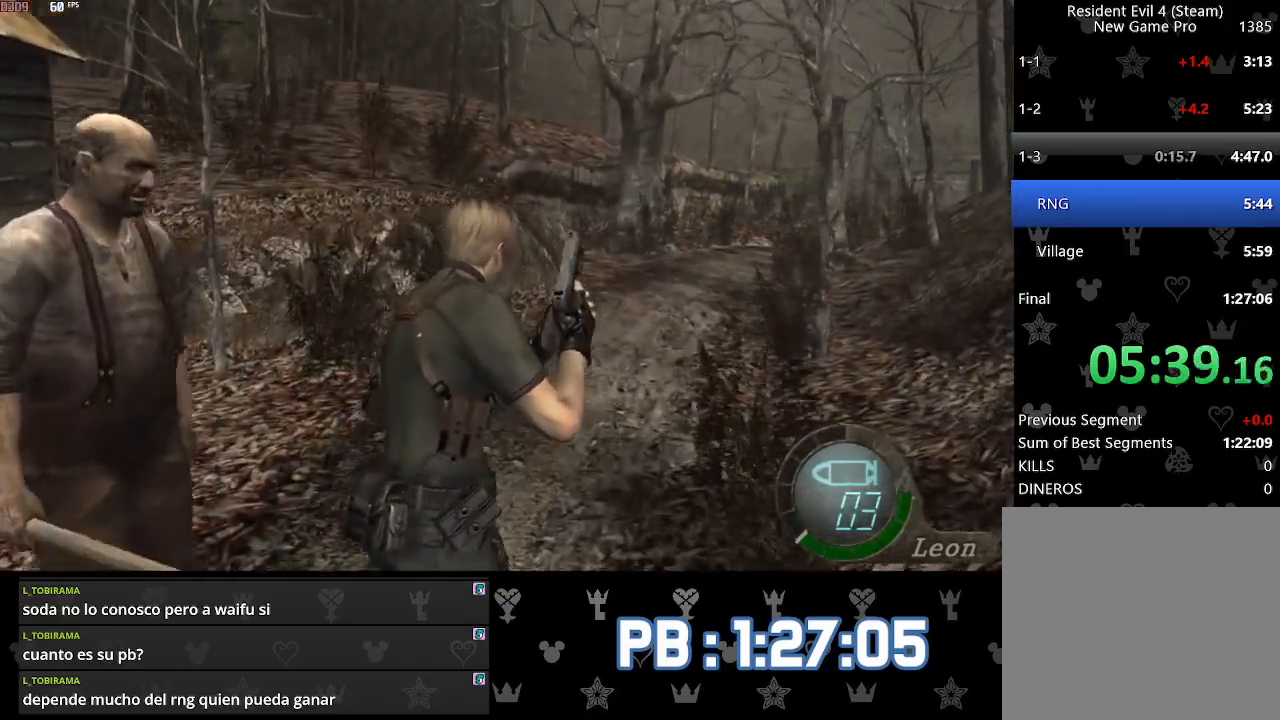
{"buttons": [], "left_stick": "up", "right_stick": "center", "events": [[267, "DPAD_RIGHT", "down"], [317, "DPAD_RIGHT", "up"]]}
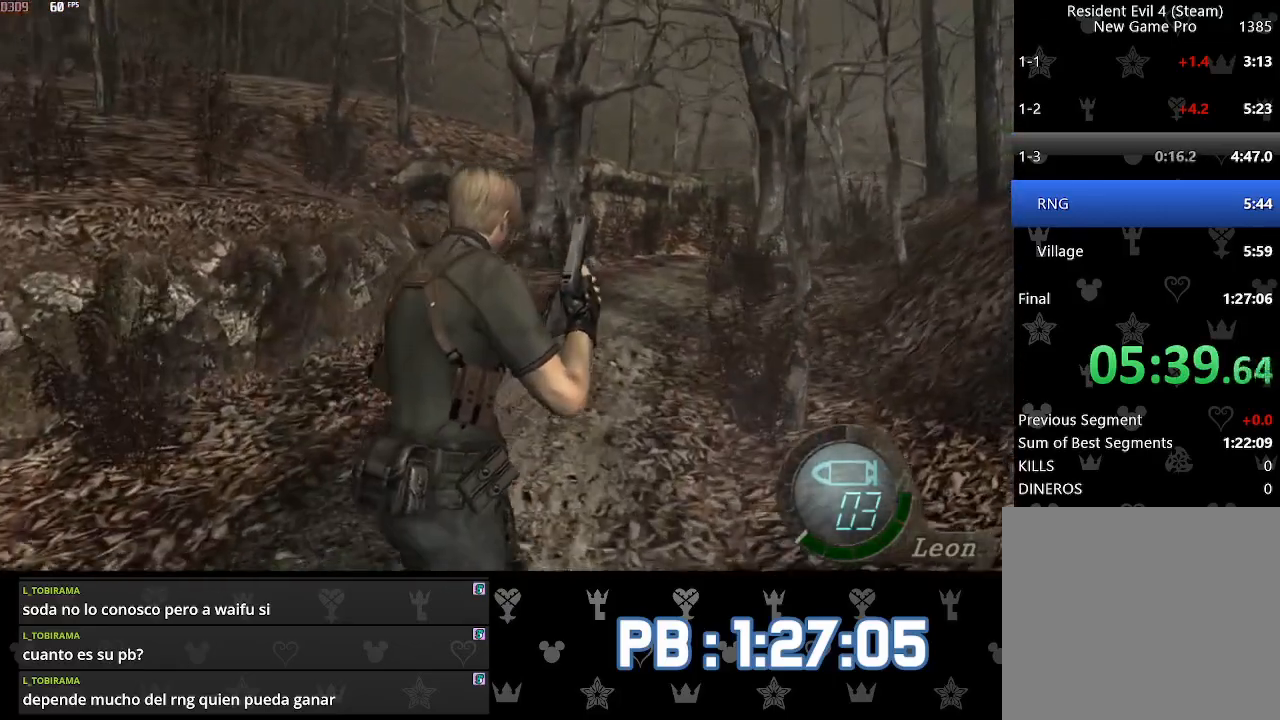
{"buttons": [], "left_stick": "up", "right_stick": "center", "events": []}
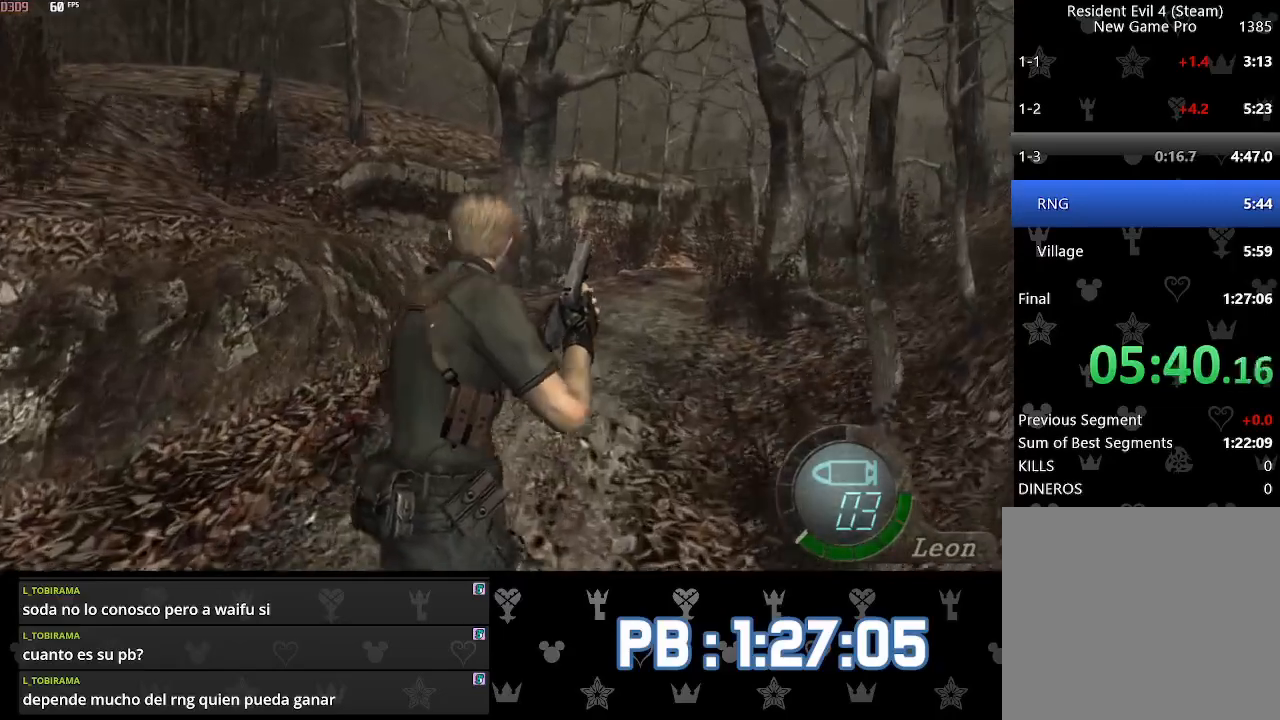
{"buttons": [], "left_stick": "up", "right_stick": "center", "events": []}
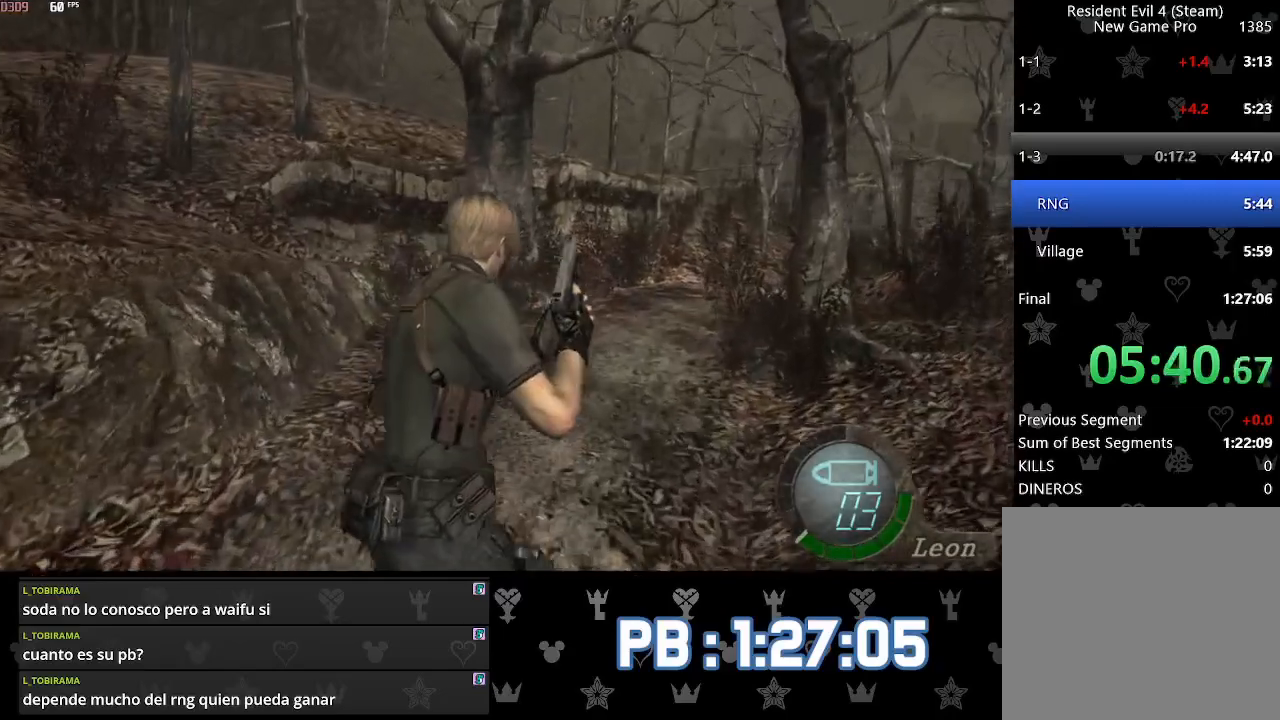
{"buttons": [], "left_stick": "up", "right_stick": "center", "events": []}